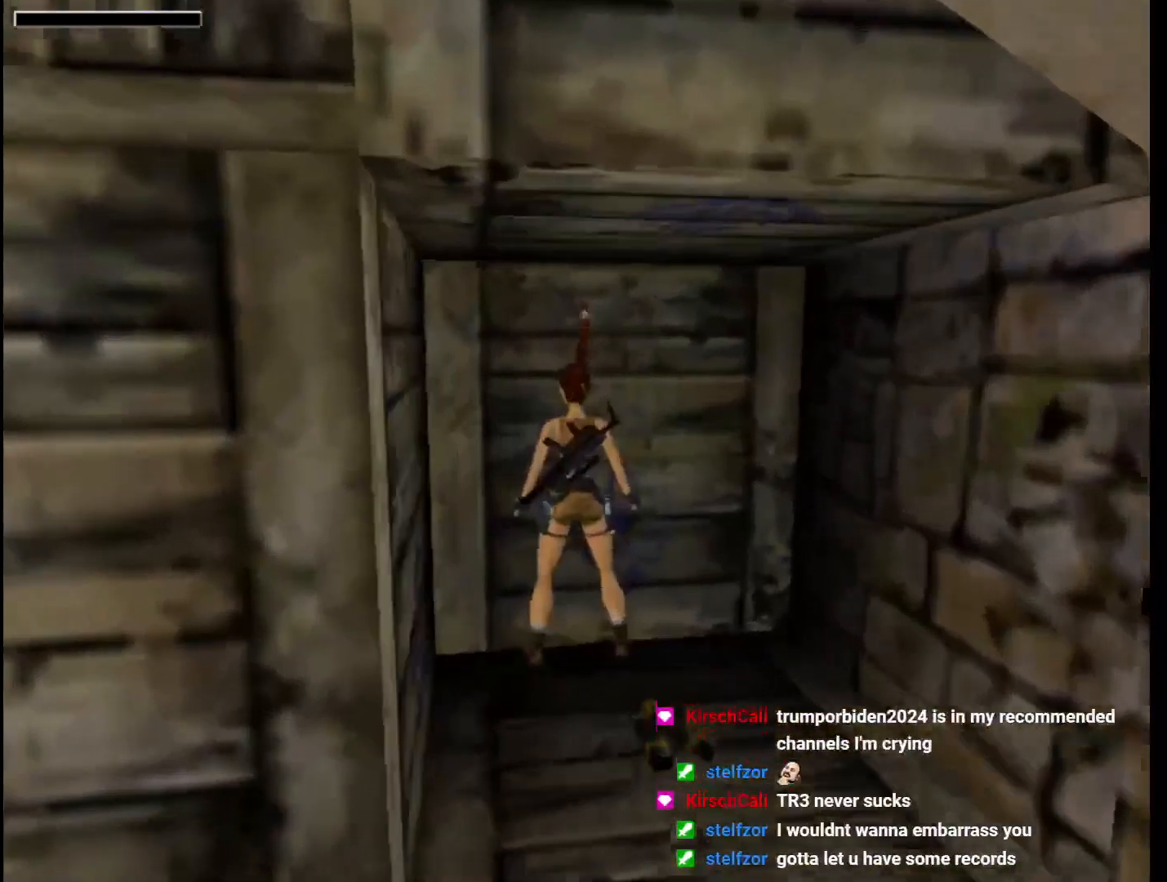
Gameplay with keyboard; each line is a JSON object with the keys held at the frame after it. "events" lists presses ("down") and releases ("up") of "1", "2", "3", "4", "5", "6", "action", "dash", "down", "duck", "f5", "f6", "flare", "guns", "inv", "jump", "left", "lmed", "look", "right", "roll", "smed", "stplft", "stprt", "up" and "walk" between this image and that frame as [ms after this image, input, new state], when the widget could be followed in between. No other keys are recorded. Mouse input is not recorded. Key names are as the overlay labels them; some are game actions (e.g. jump) rather than physical keys.
{"keys": ["action", "down"], "events": [[133, "down", "down"]]}
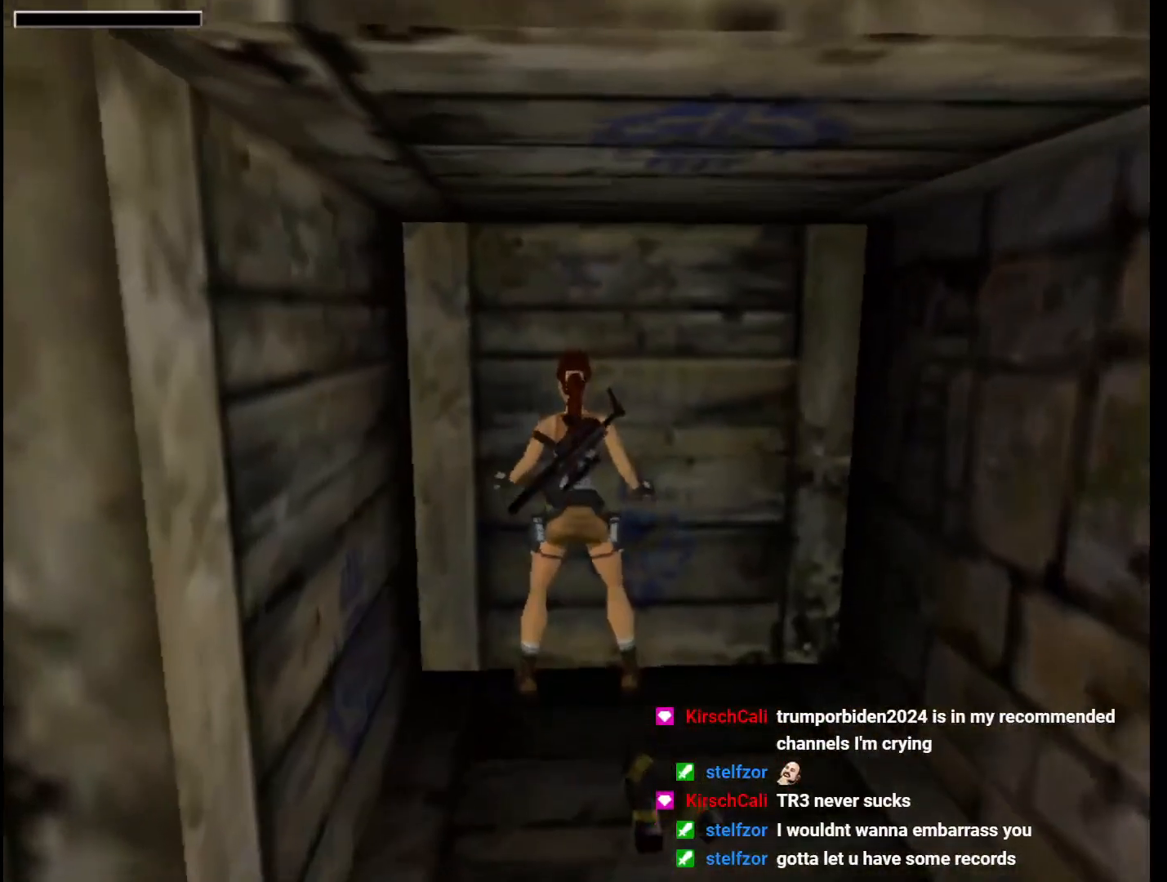
{"keys": ["action", "down"], "events": []}
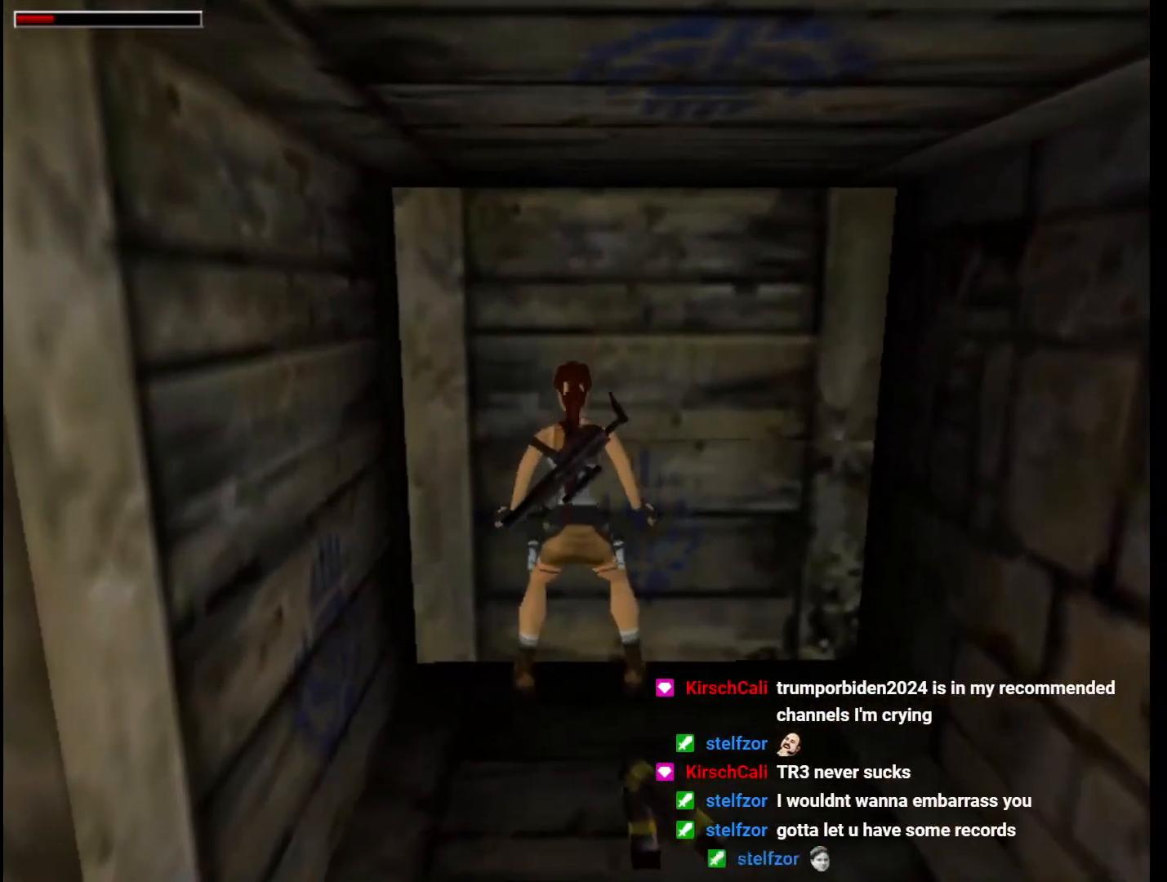
{"keys": [], "events": [[200, "action", "up"], [200, "down", "up"]]}
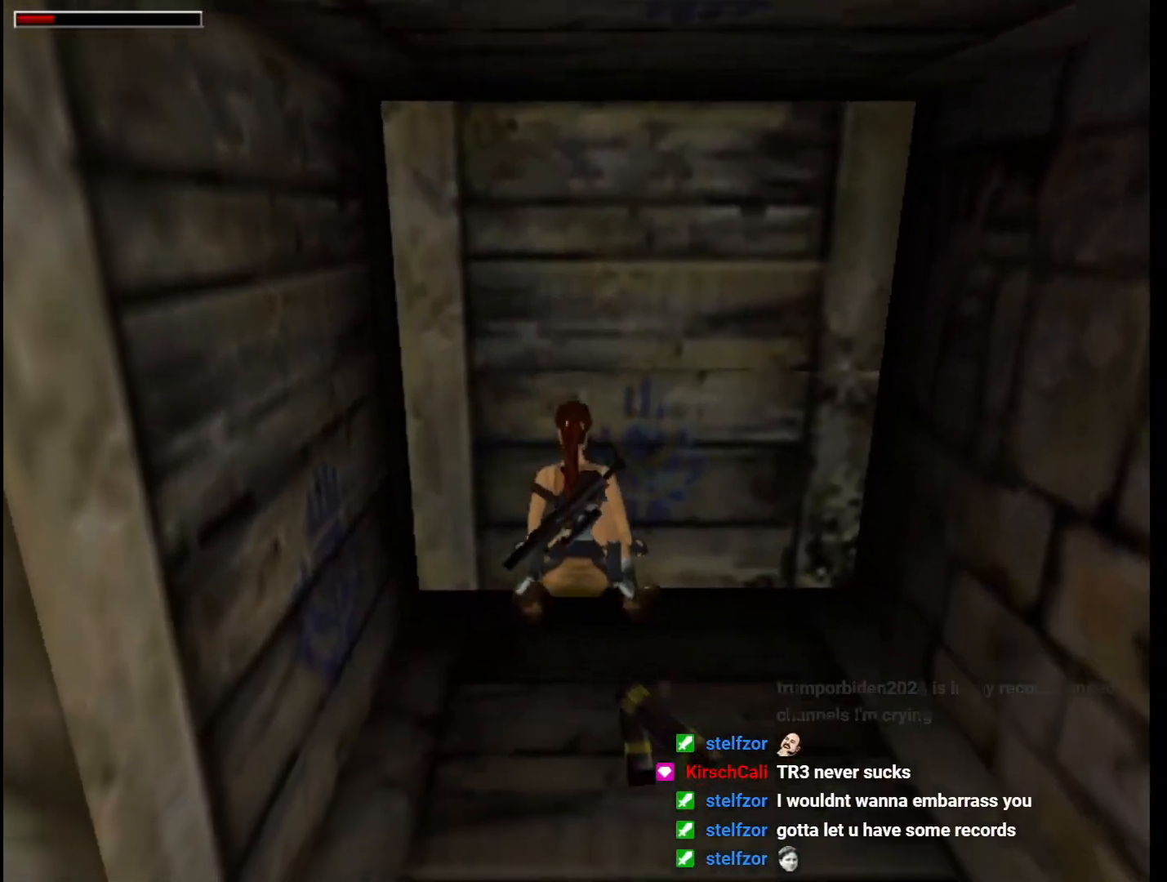
{"keys": [], "events": []}
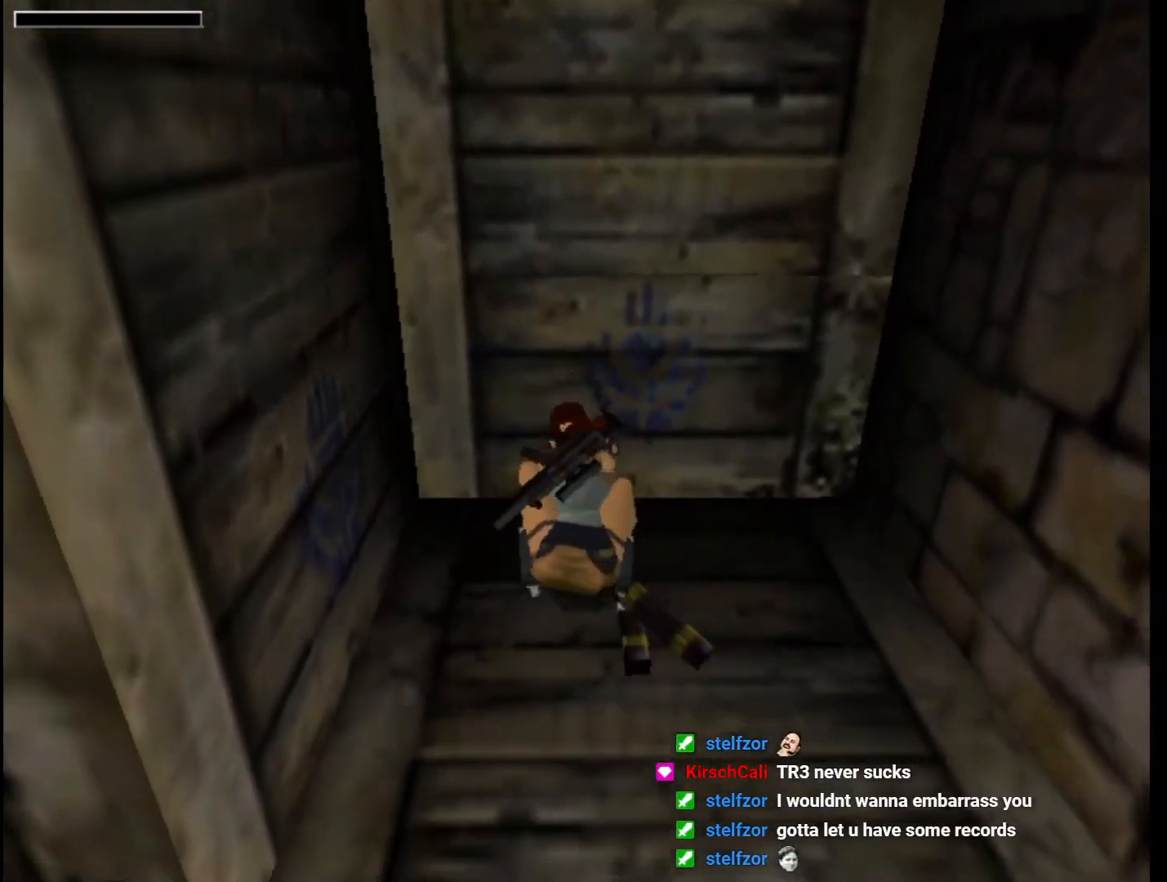
{"keys": [], "events": []}
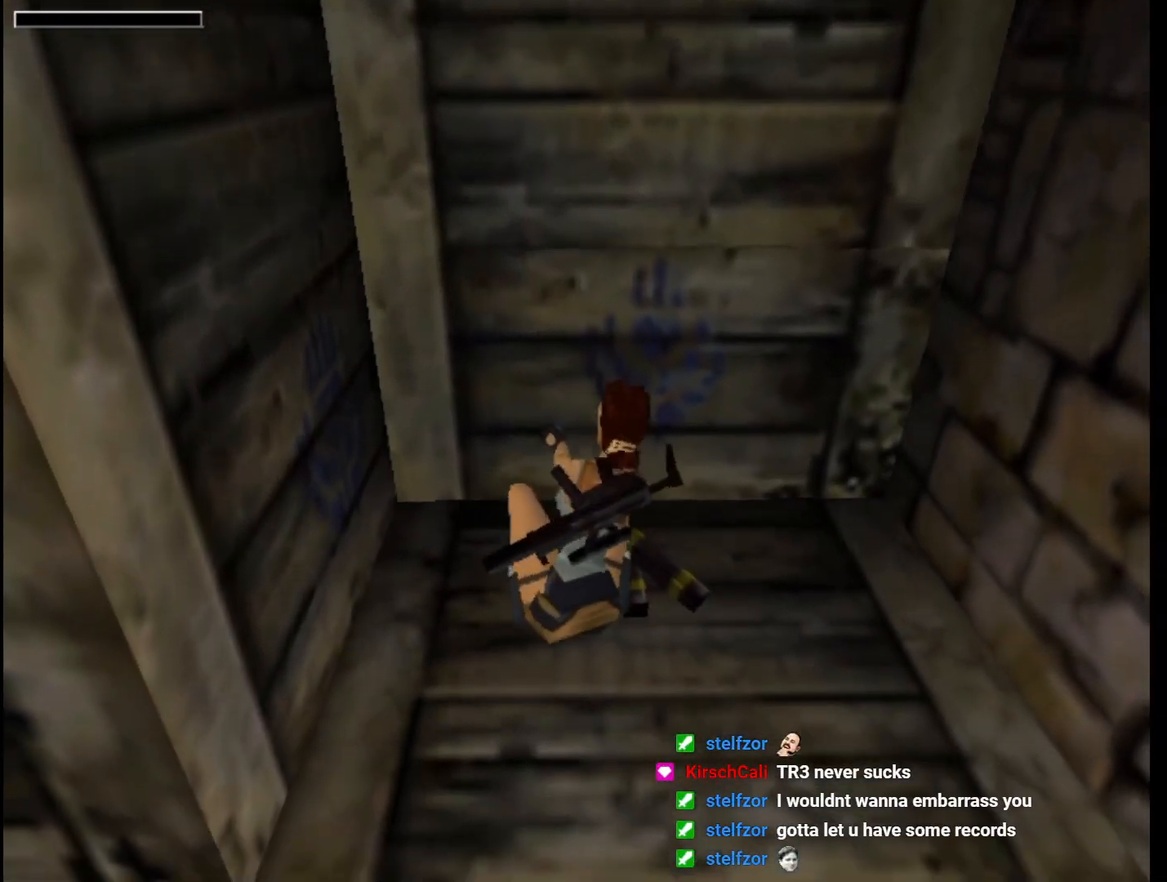
{"keys": [], "events": []}
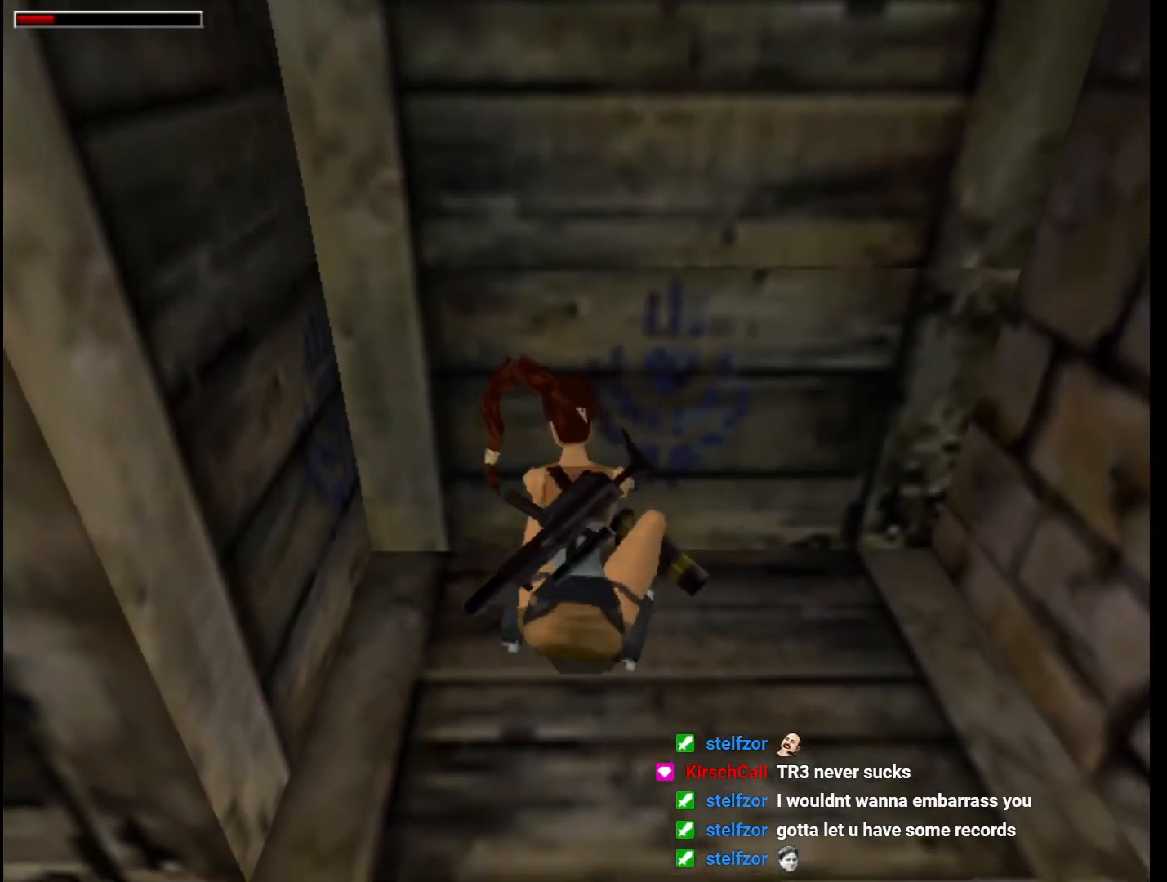
{"keys": [], "events": []}
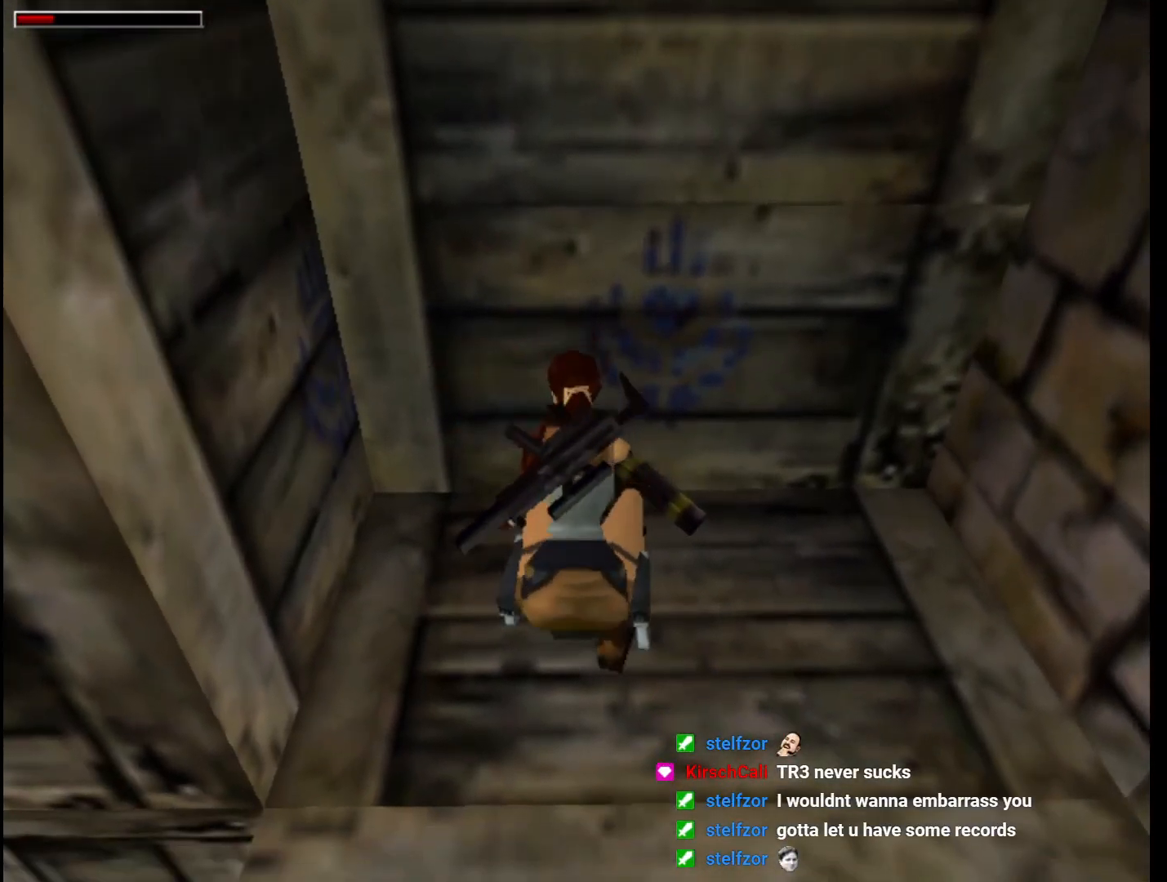
{"keys": [], "events": []}
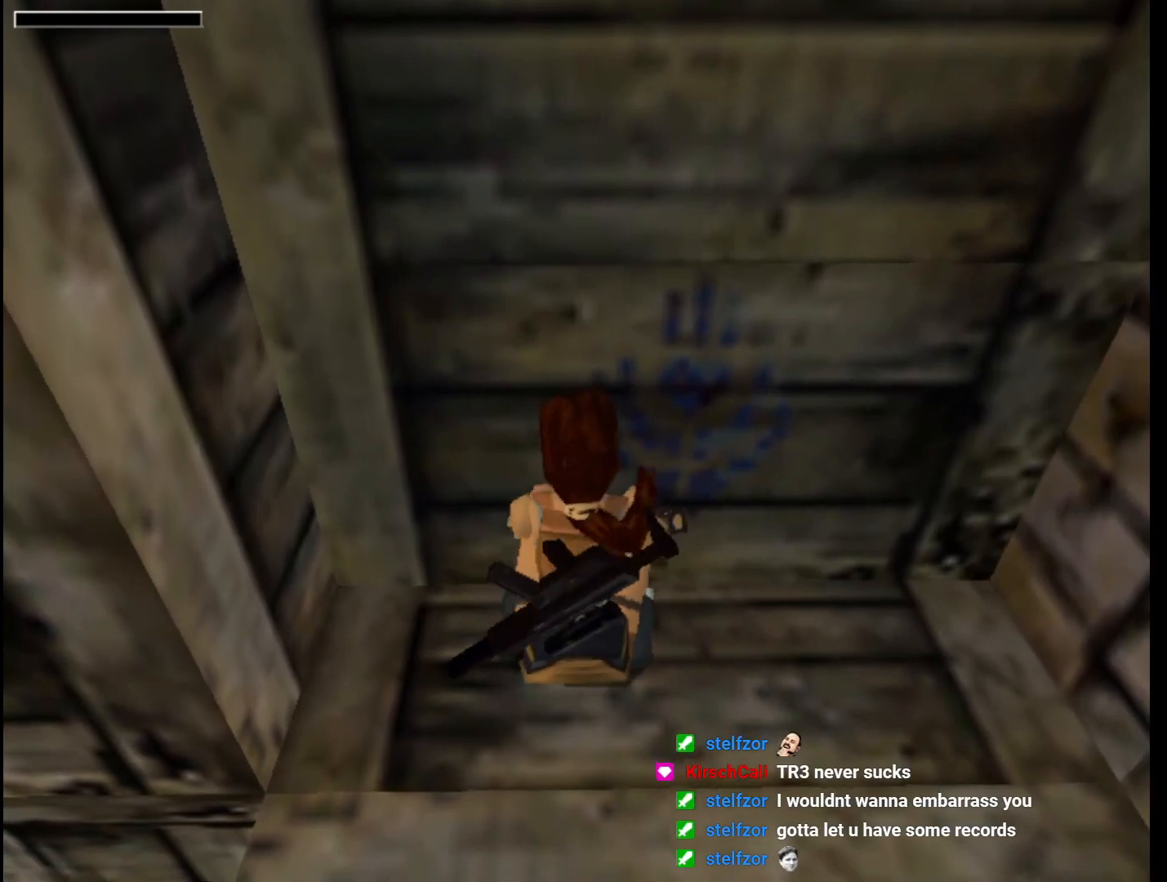
{"keys": [], "events": []}
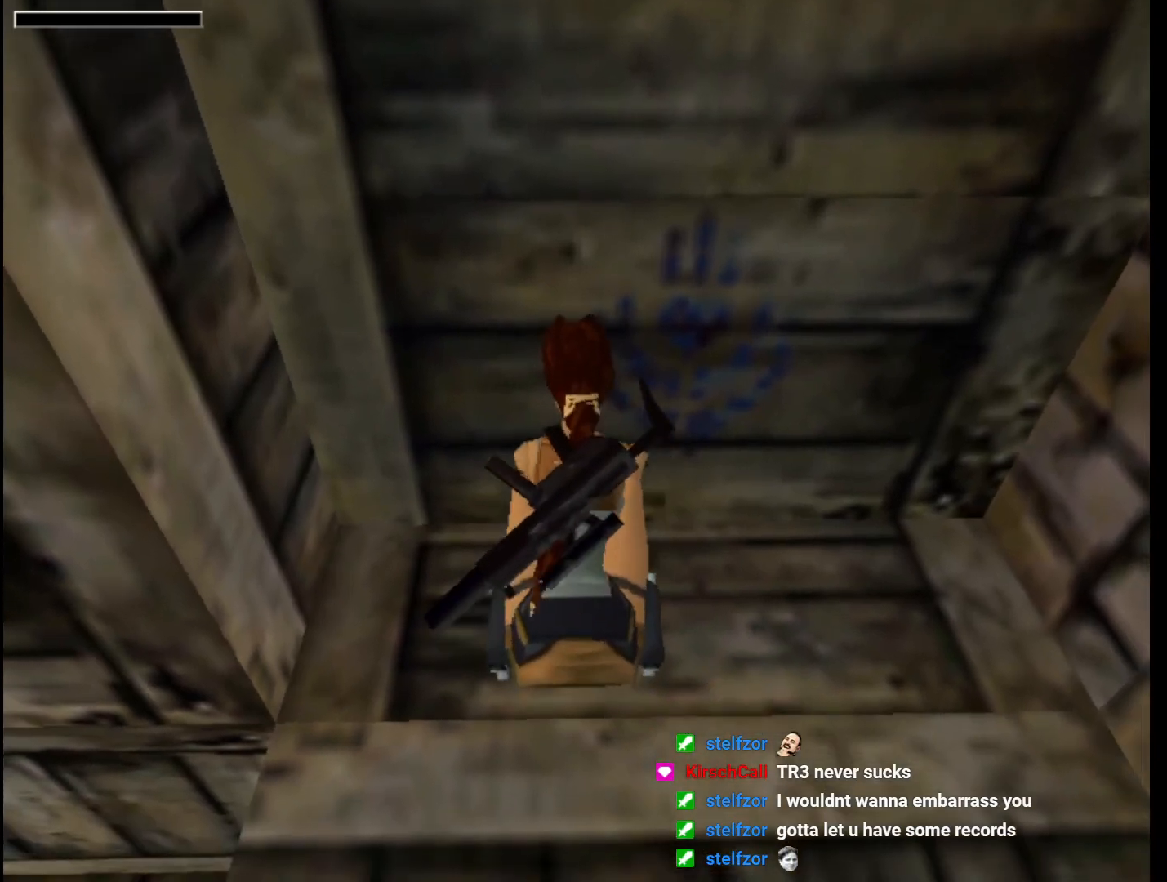
{"keys": [], "events": []}
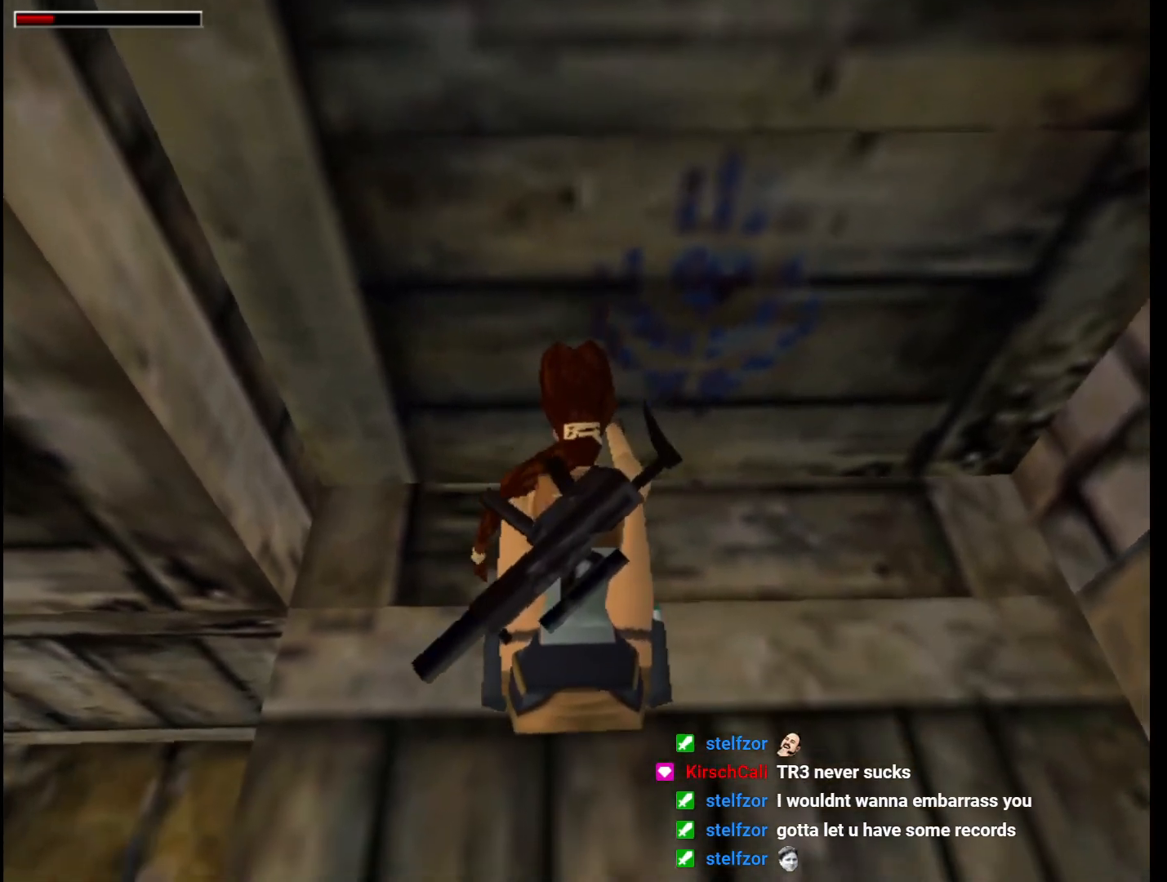
{"keys": [], "events": []}
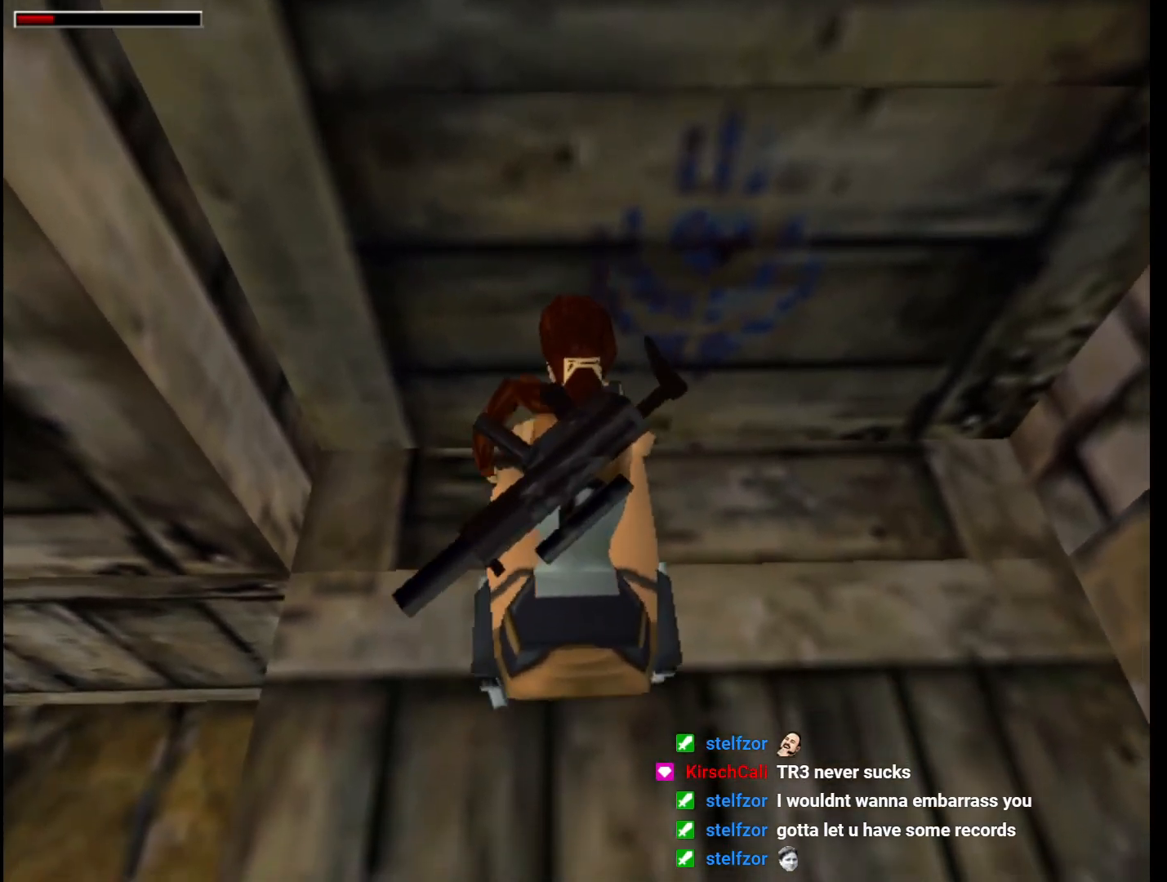
{"keys": ["jump", "left"], "events": [[267, "jump", "down"], [333, "left", "down"]]}
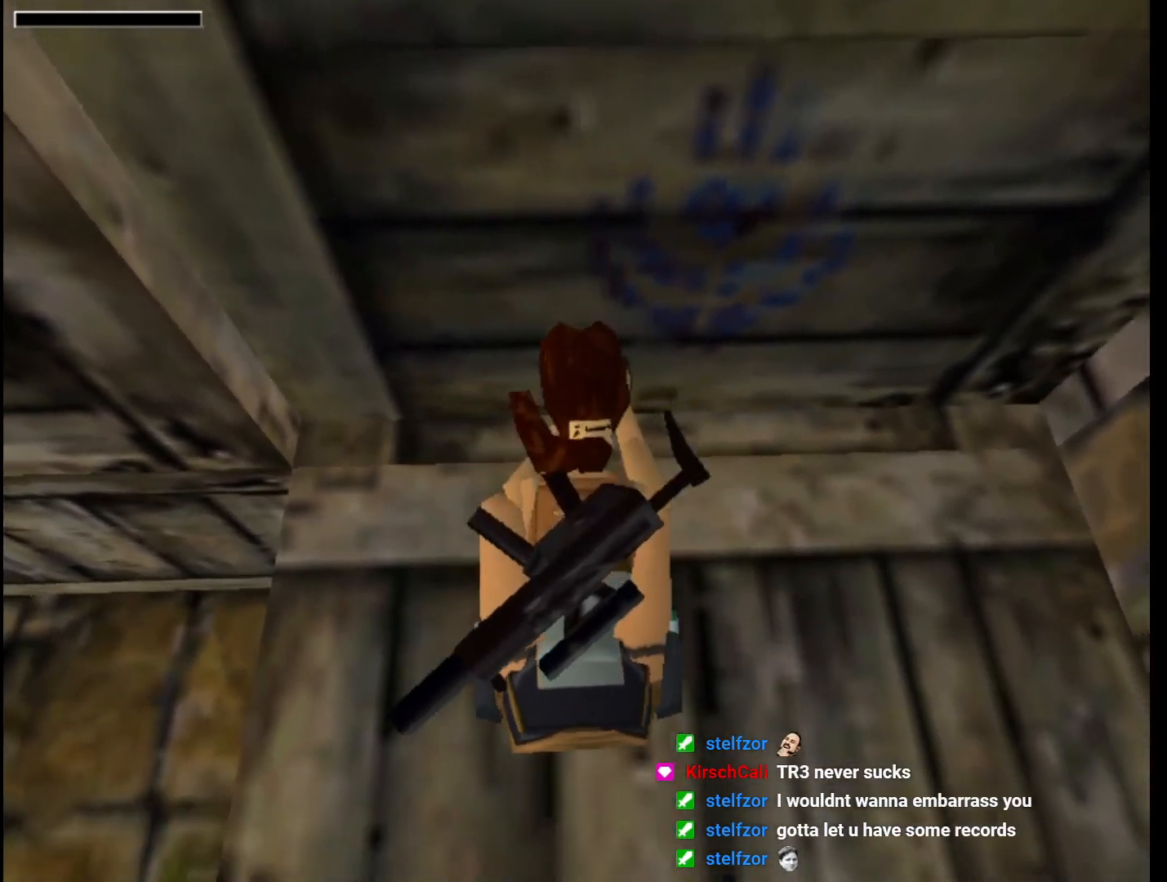
{"keys": ["jump", "left"], "events": []}
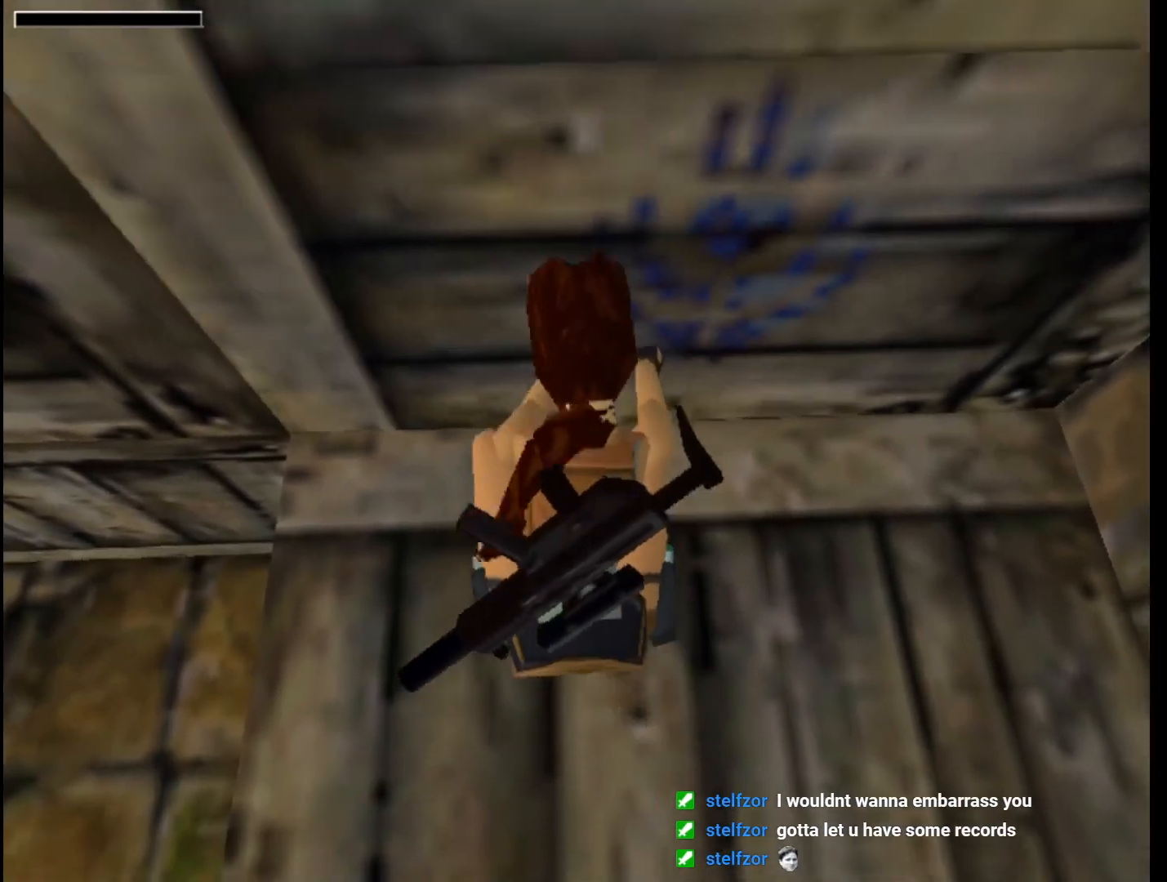
{"keys": ["jump", "left"], "events": []}
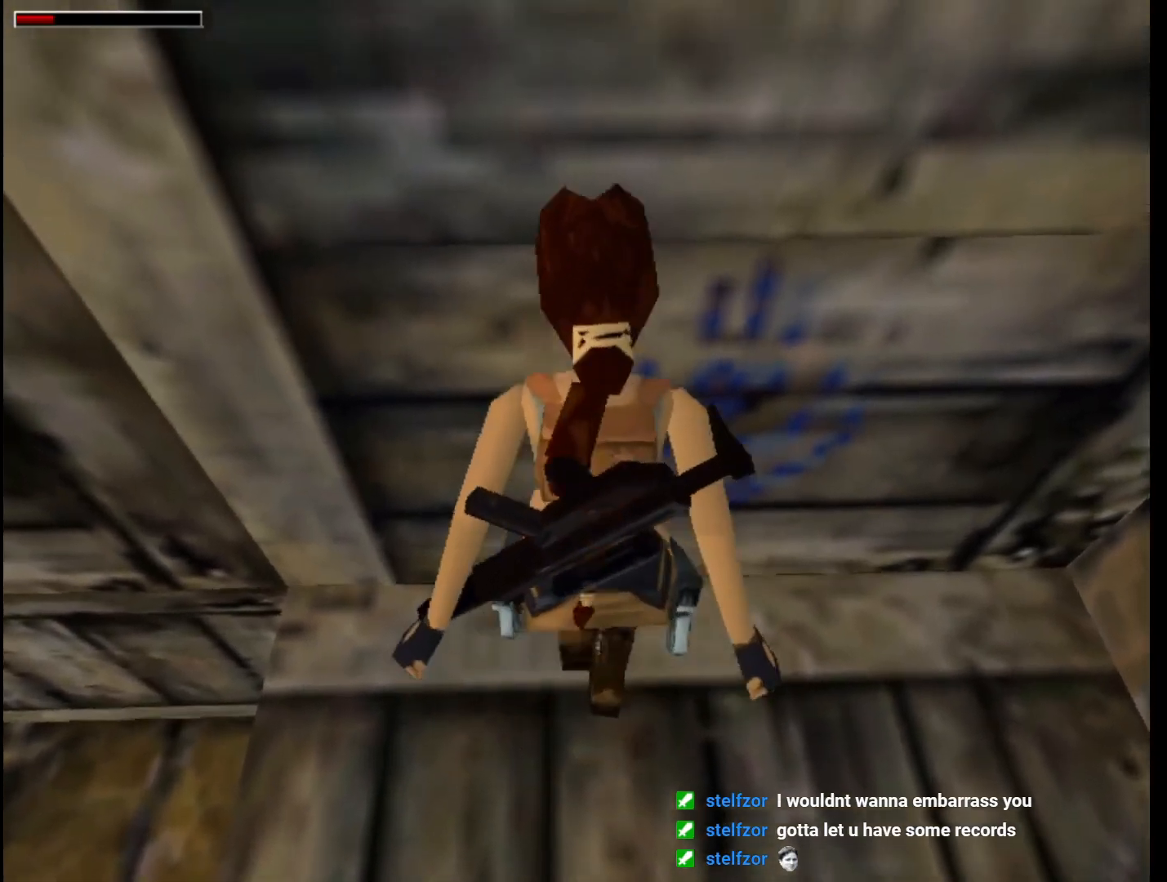
{"keys": ["jump", "left"], "events": []}
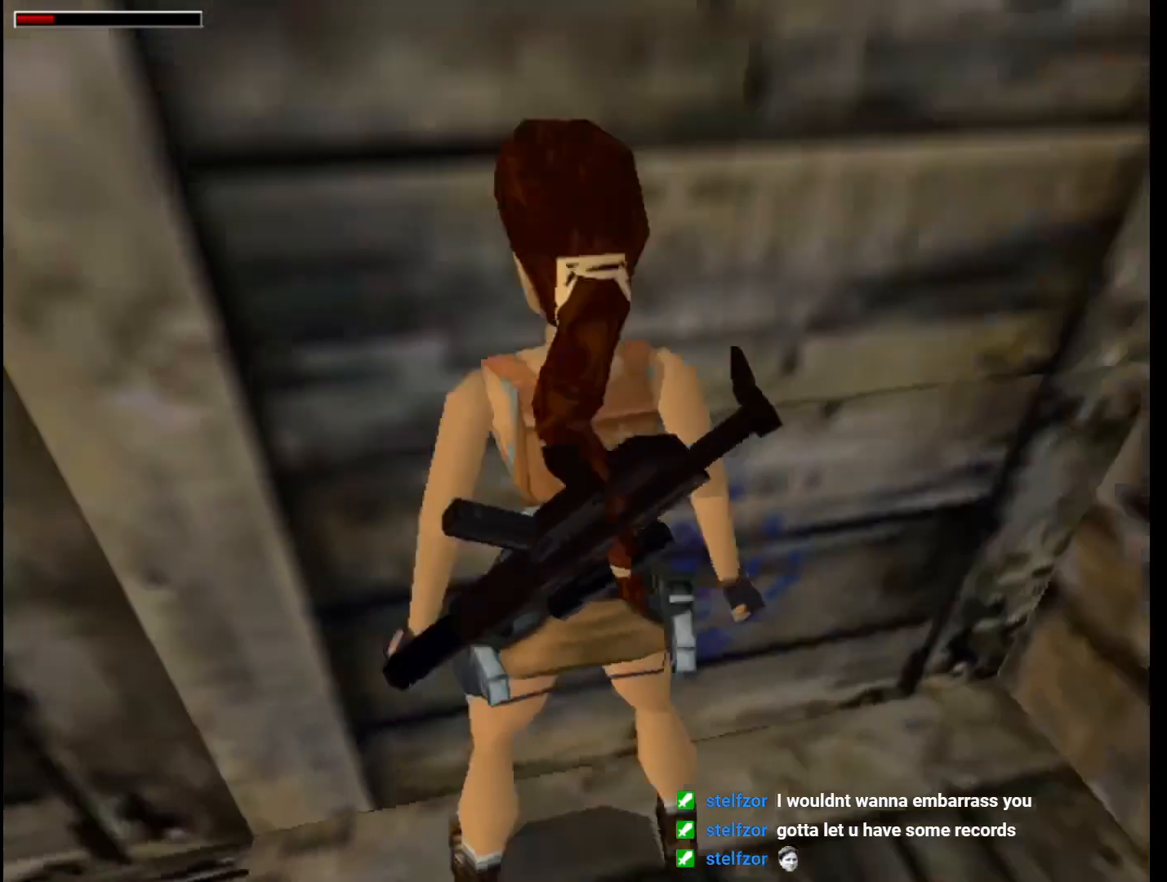
{"keys": ["roll"], "events": [[433, "jump", "up"], [433, "left", "up"], [467, "roll", "down"]]}
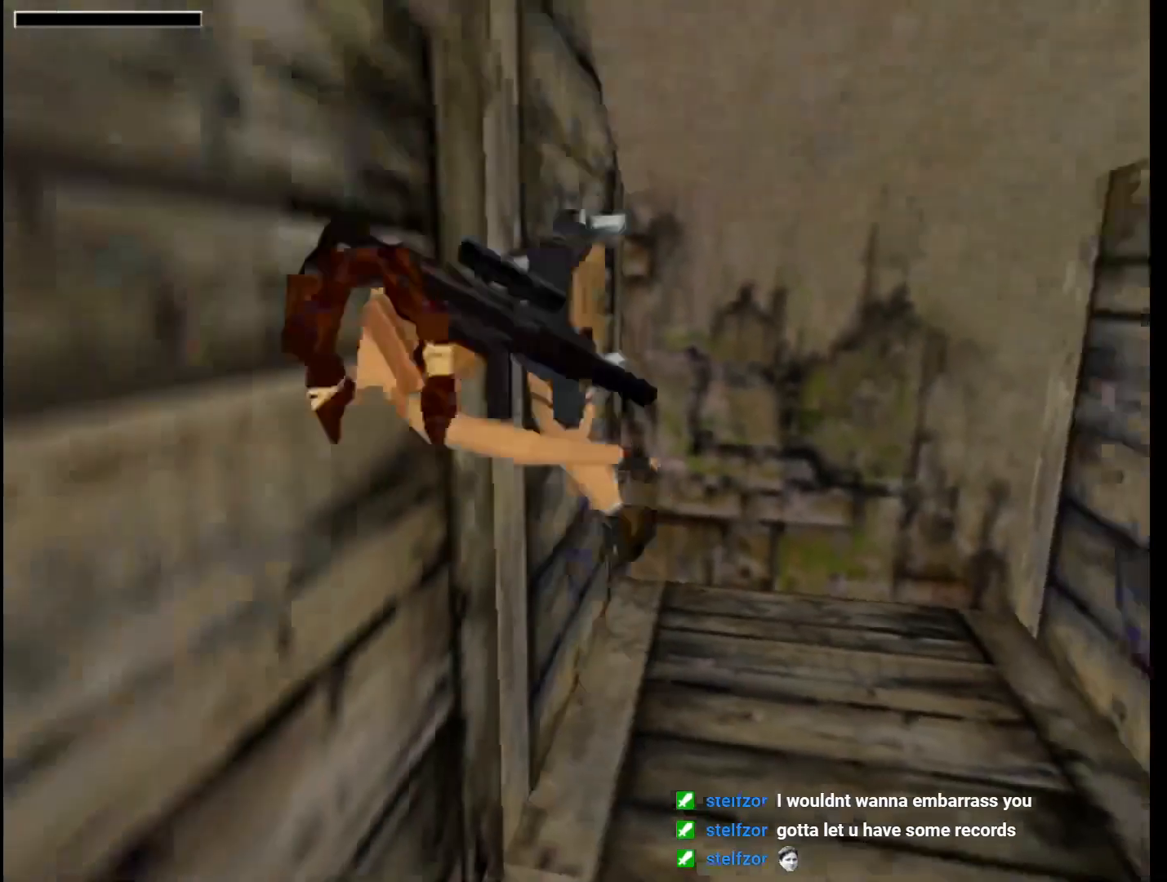
{"keys": ["roll"], "events": []}
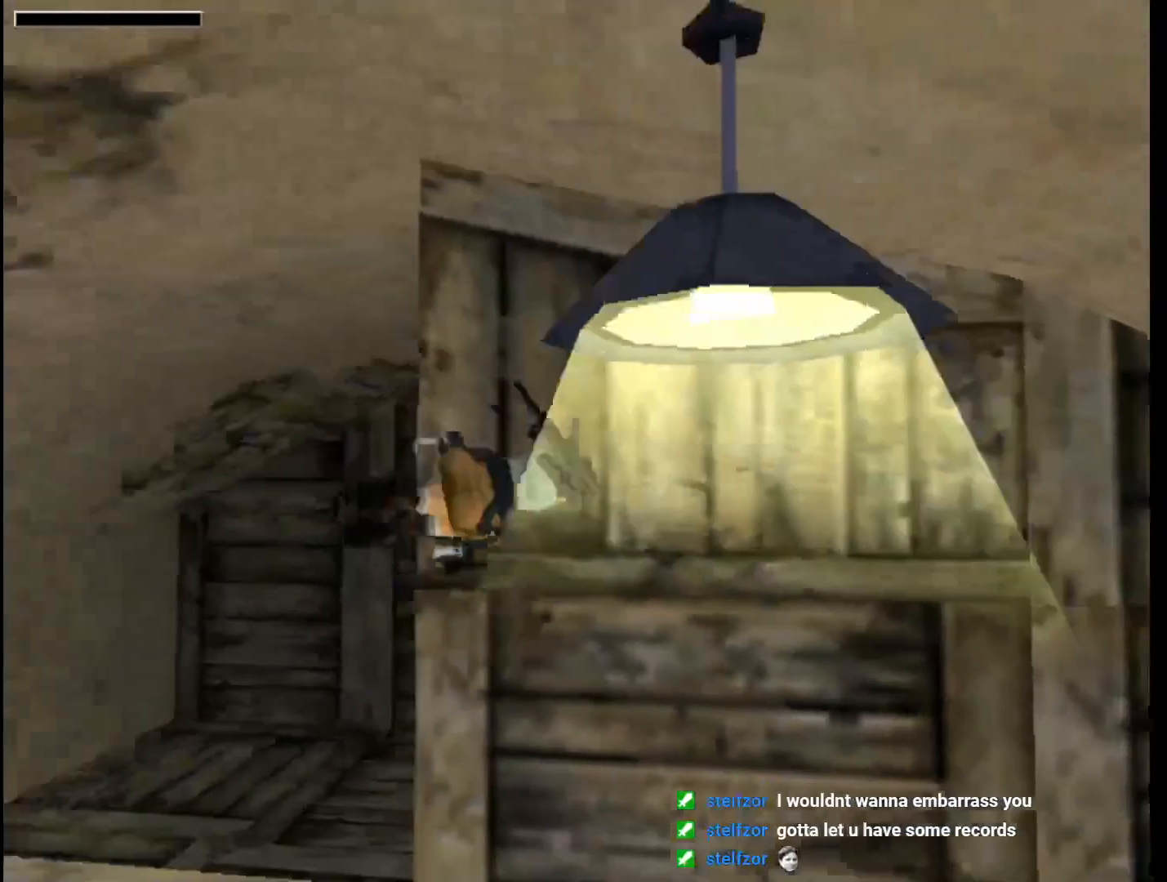
{"keys": ["left", "up"], "events": [[300, "left", "down"], [300, "up", "down"], [367, "roll", "up"]]}
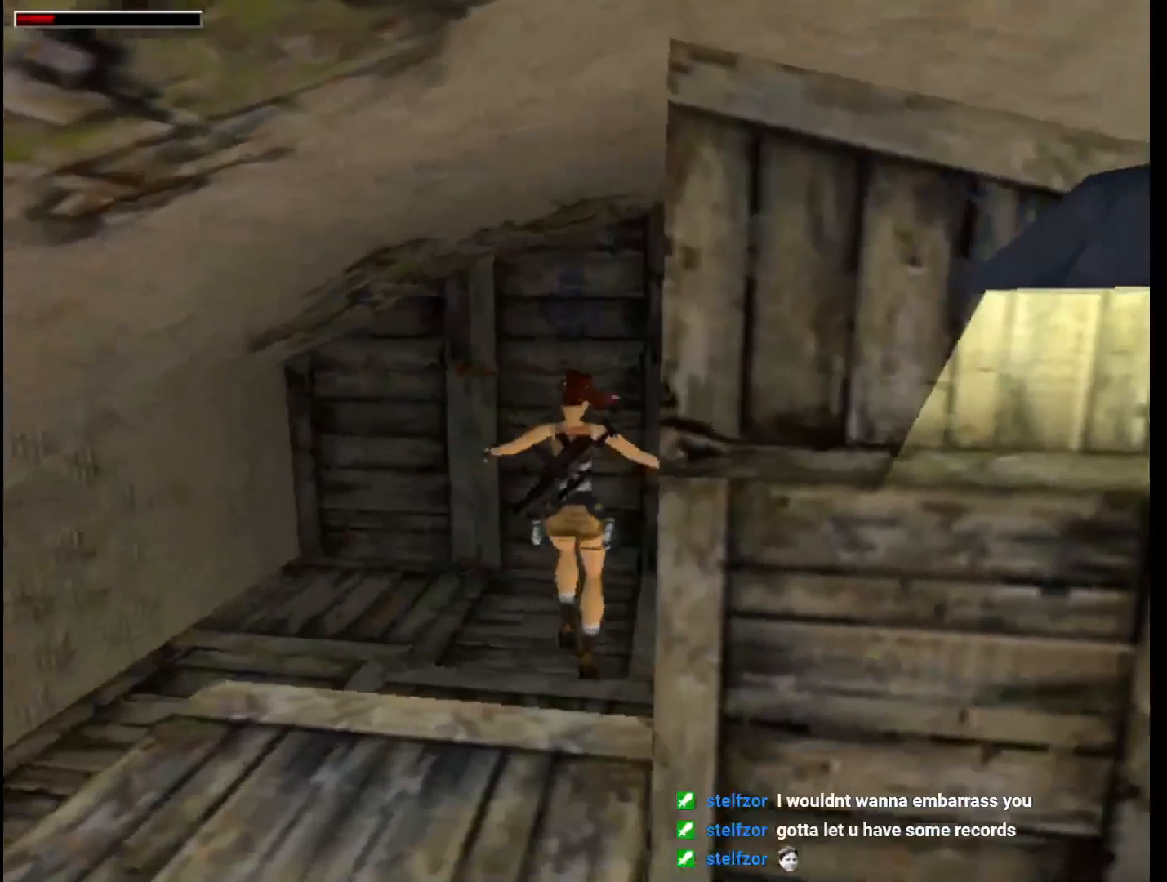
{"keys": ["right", "up"], "events": [[100, "left", "up"], [333, "right", "down"]]}
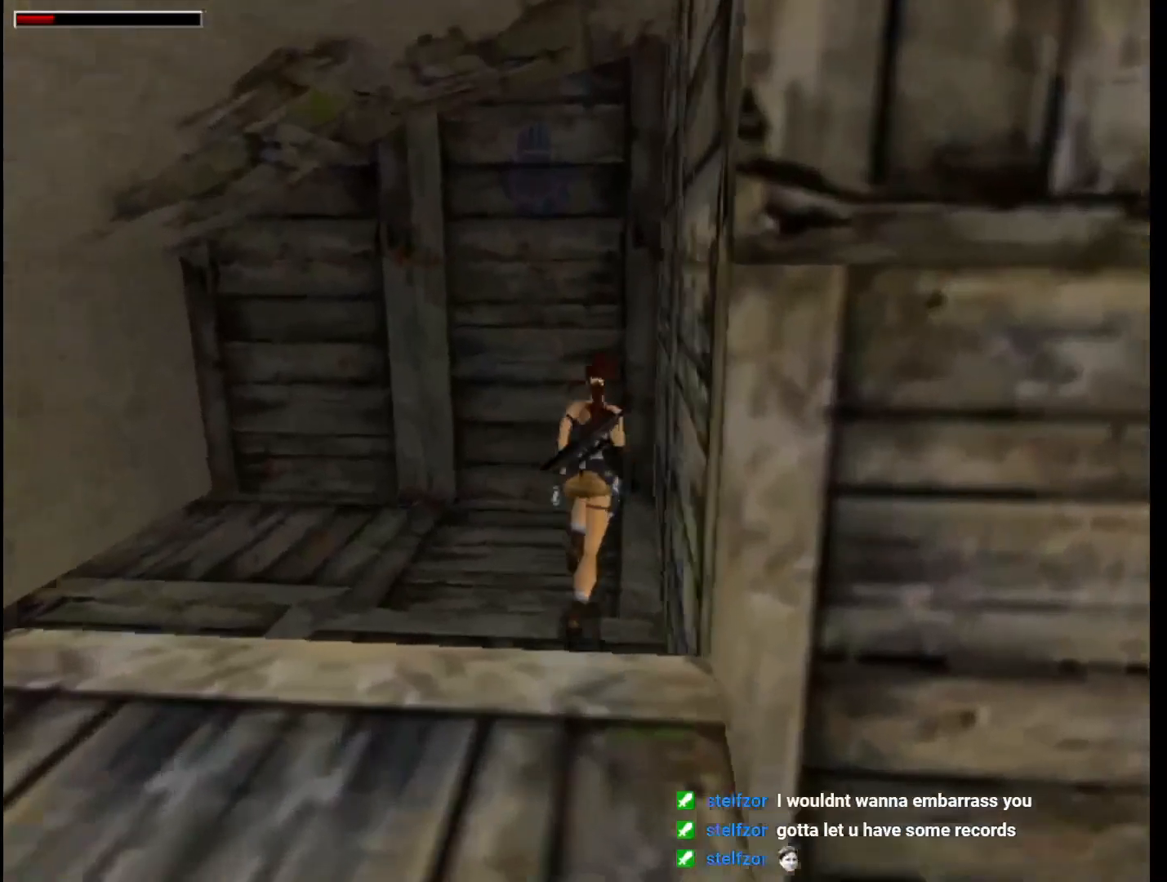
{"keys": ["right"], "events": [[100, "up", "up"]]}
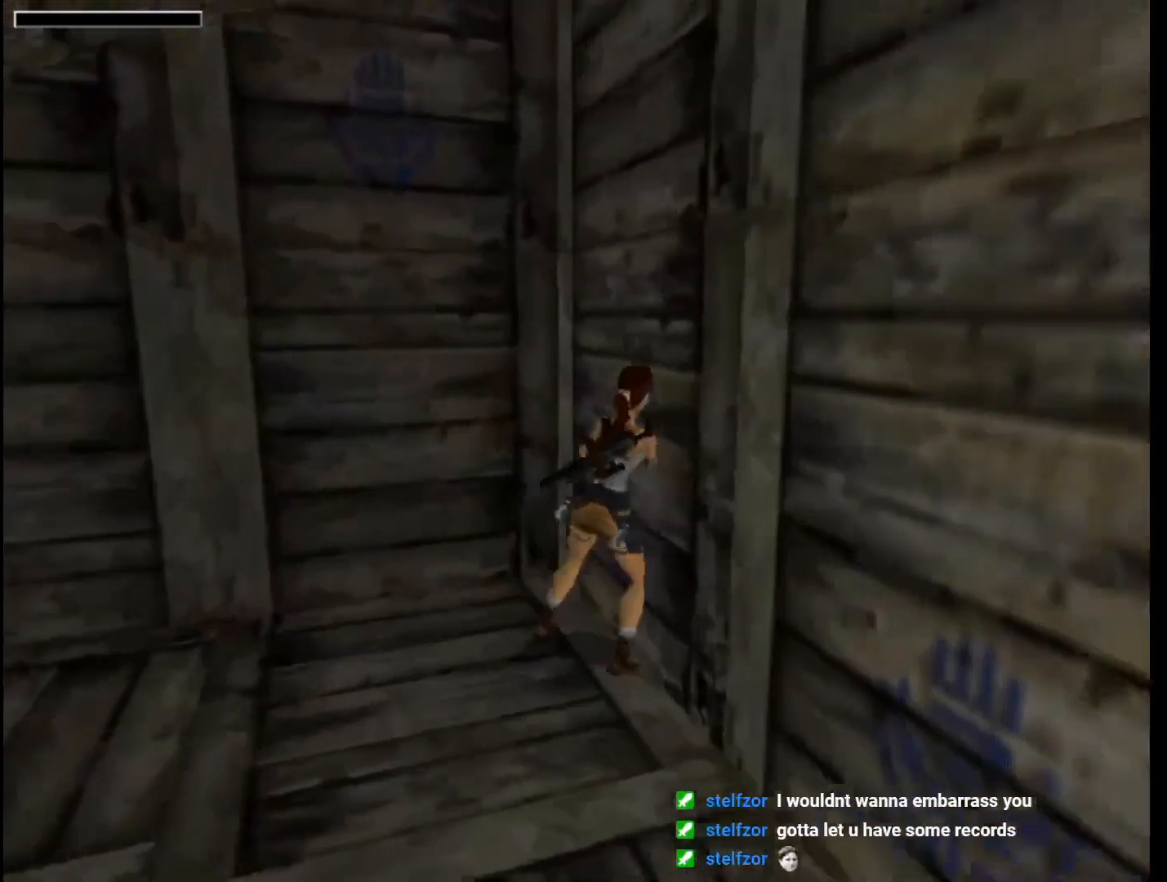
{"keys": ["action"], "events": [[133, "action", "down"], [167, "right", "up"]]}
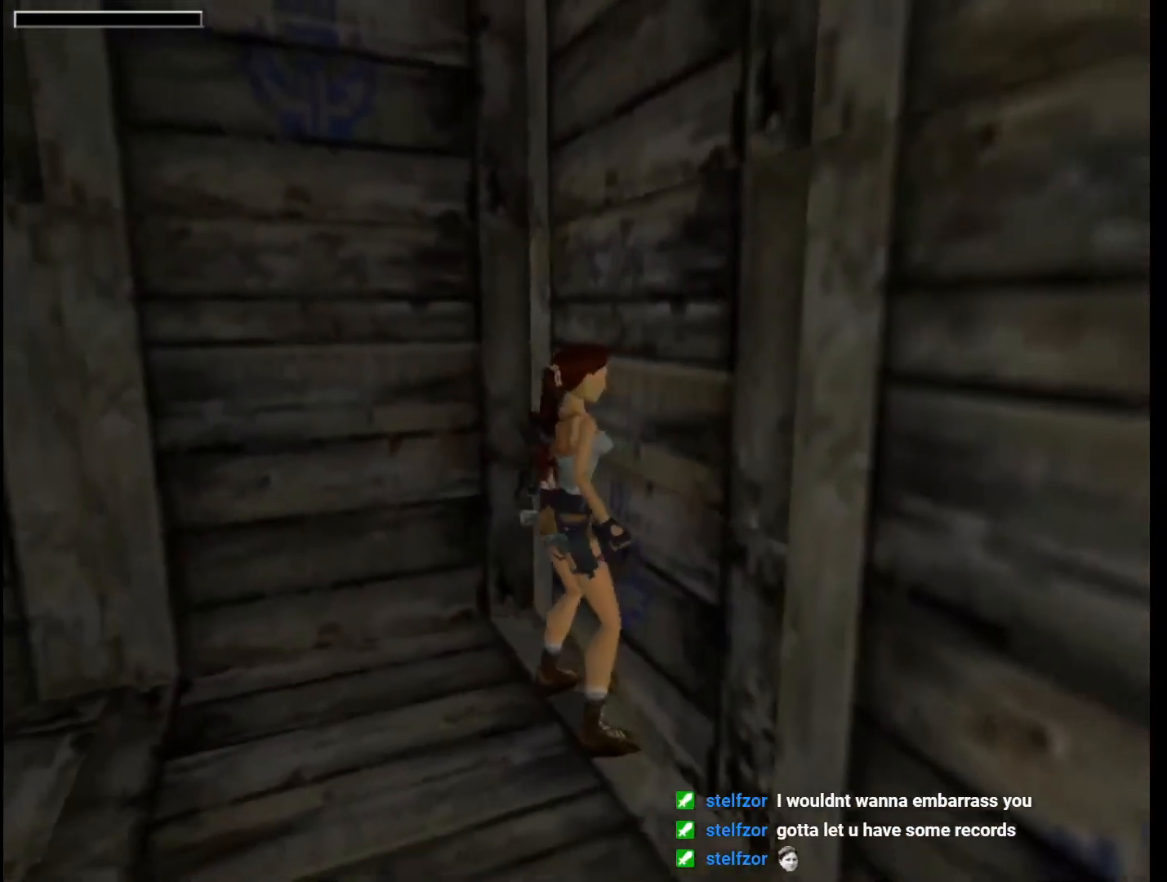
{"keys": ["action", "up"], "events": [[33, "up", "down"]]}
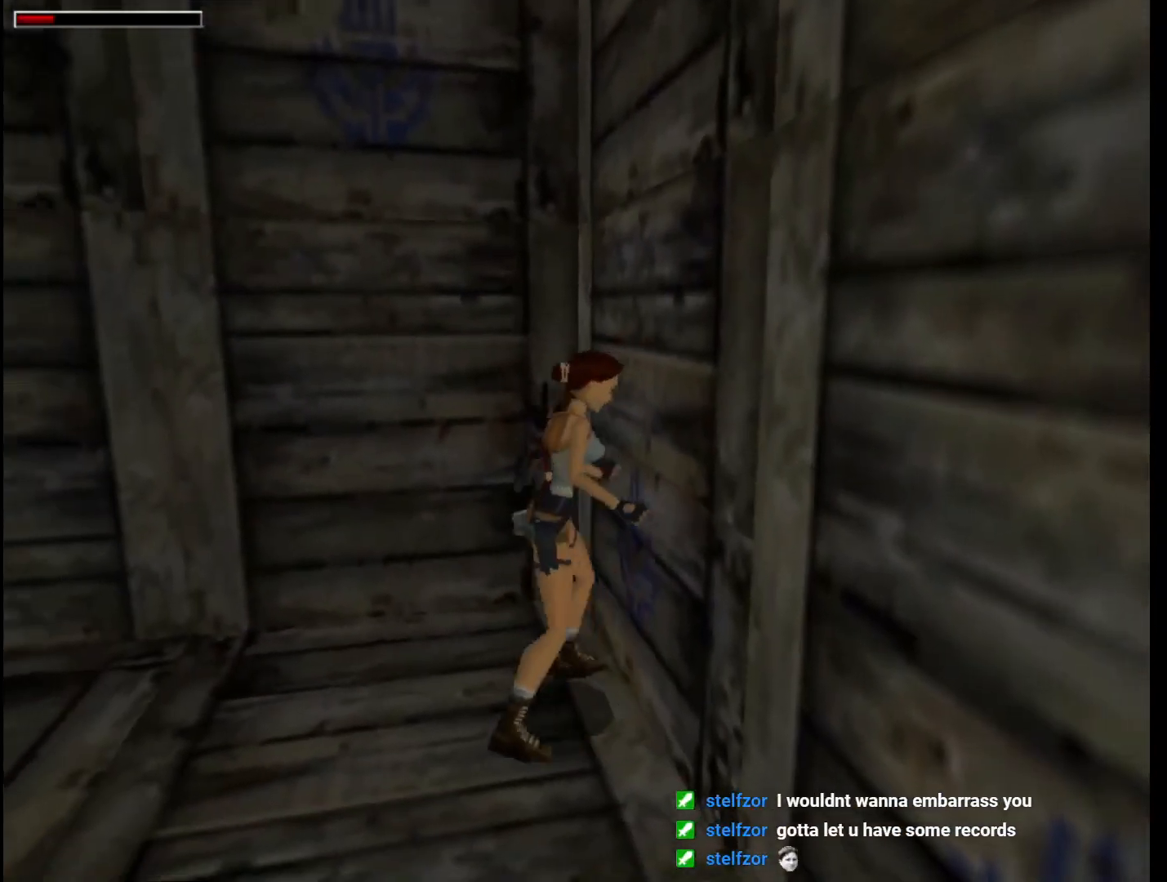
{"keys": [], "events": [[233, "up", "up"], [333, "action", "up"]]}
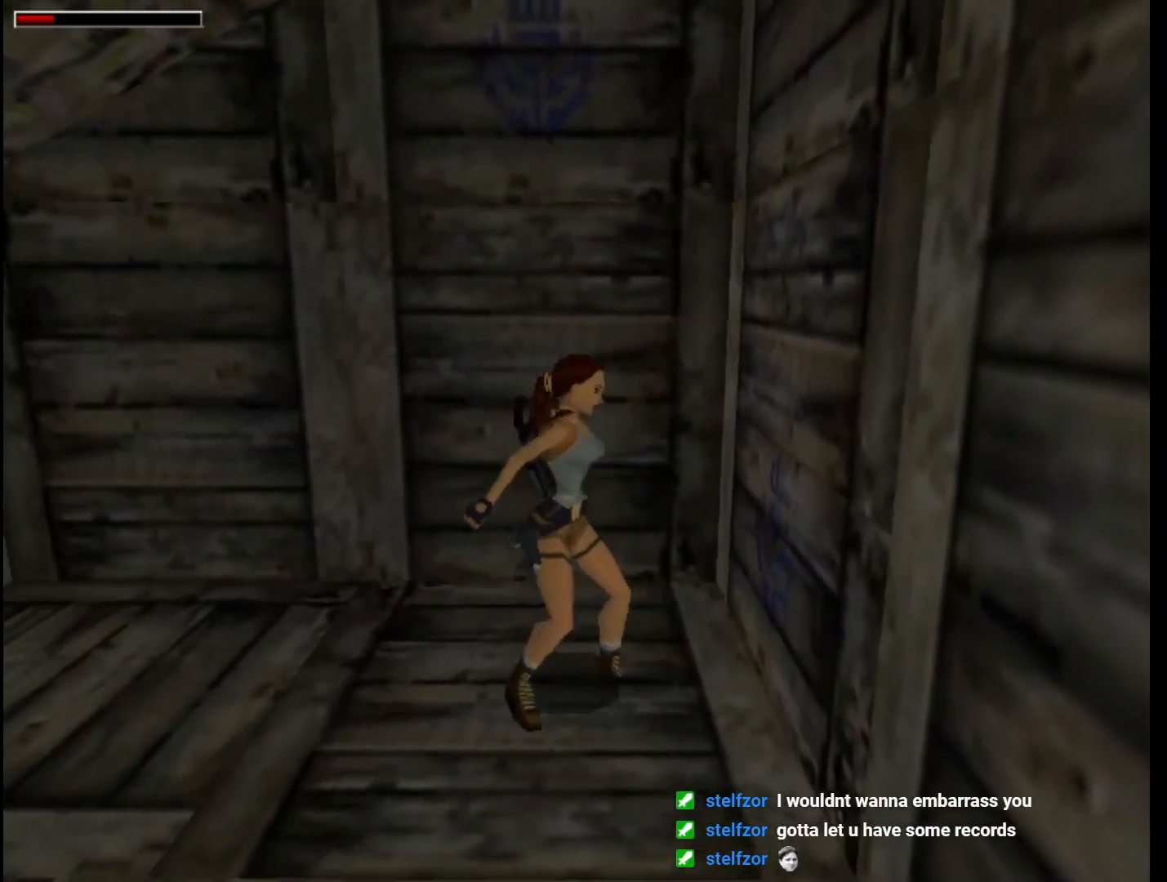
{"keys": [], "events": []}
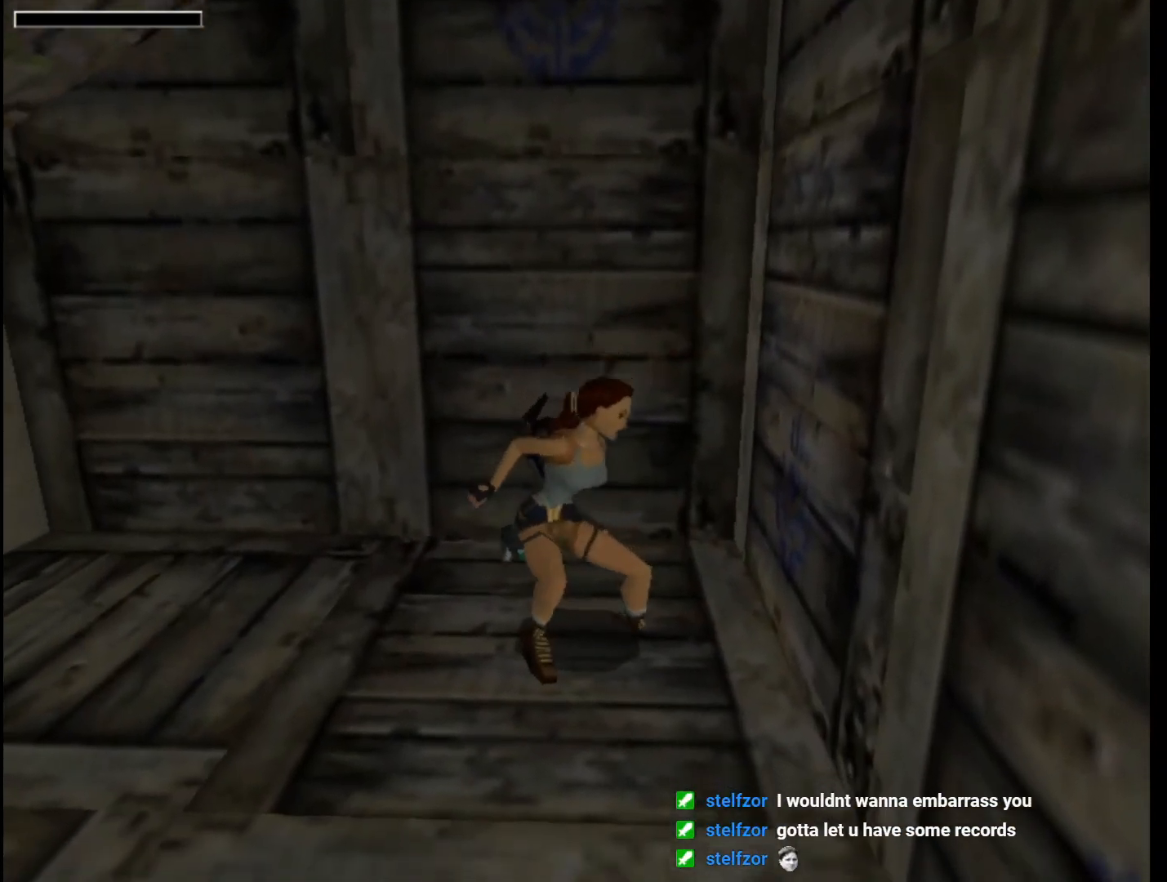
{"keys": [], "events": []}
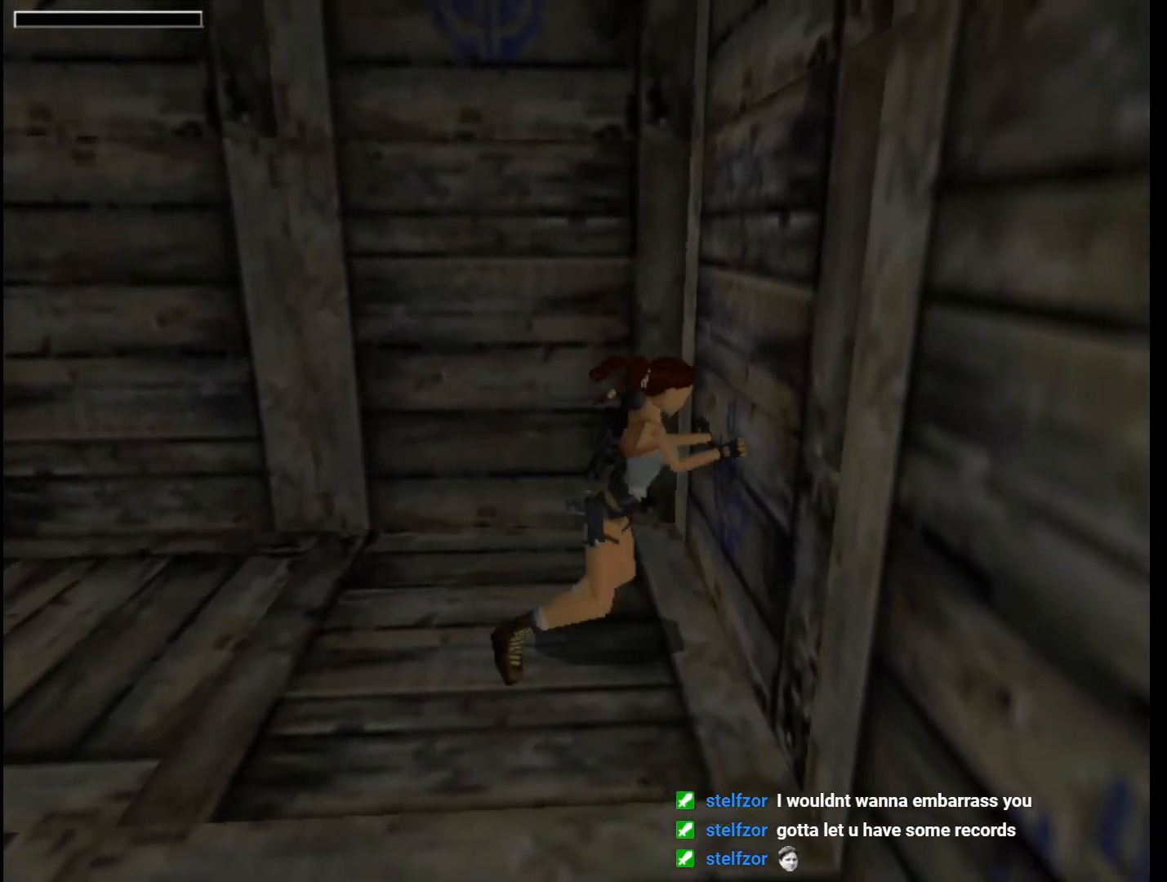
{"keys": [], "events": []}
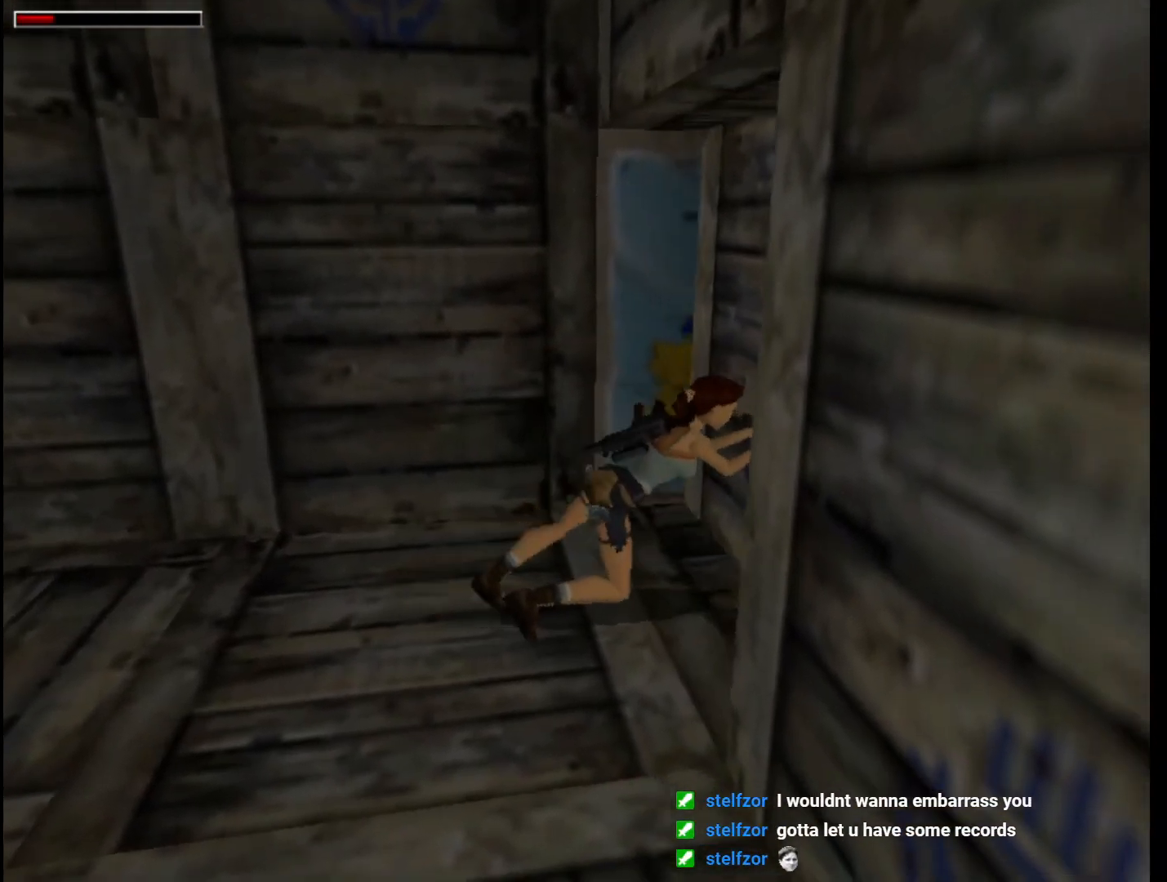
{"keys": [], "events": []}
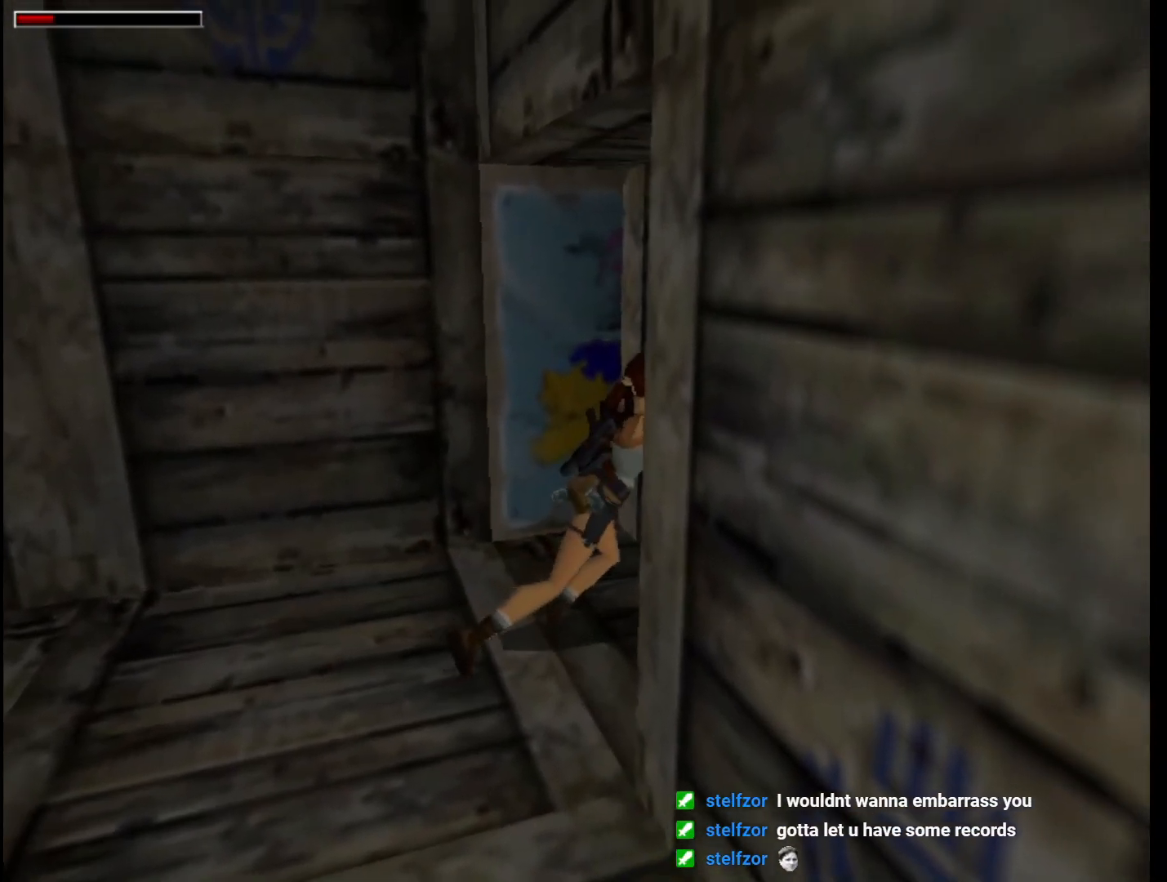
{"keys": [], "events": []}
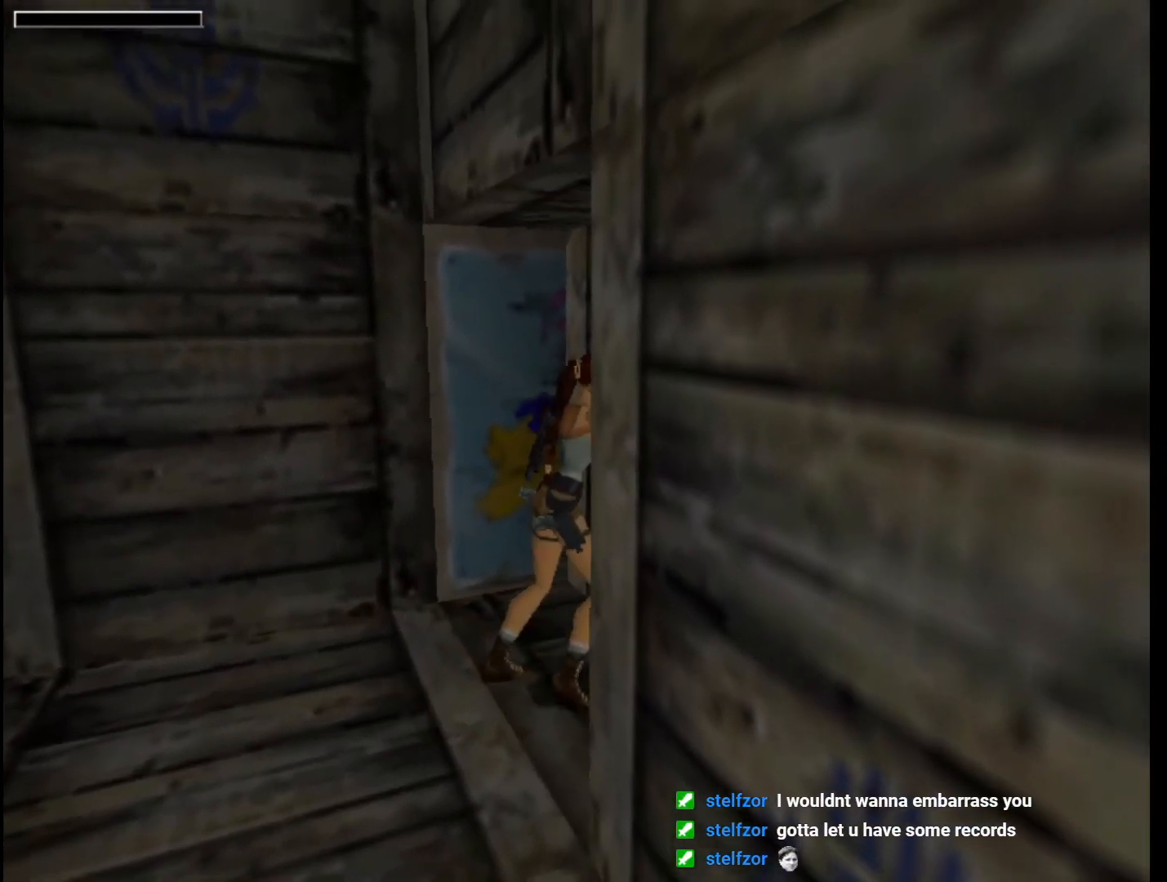
{"keys": [], "events": [[133, "smed", "down"], [233, "smed", "up"]]}
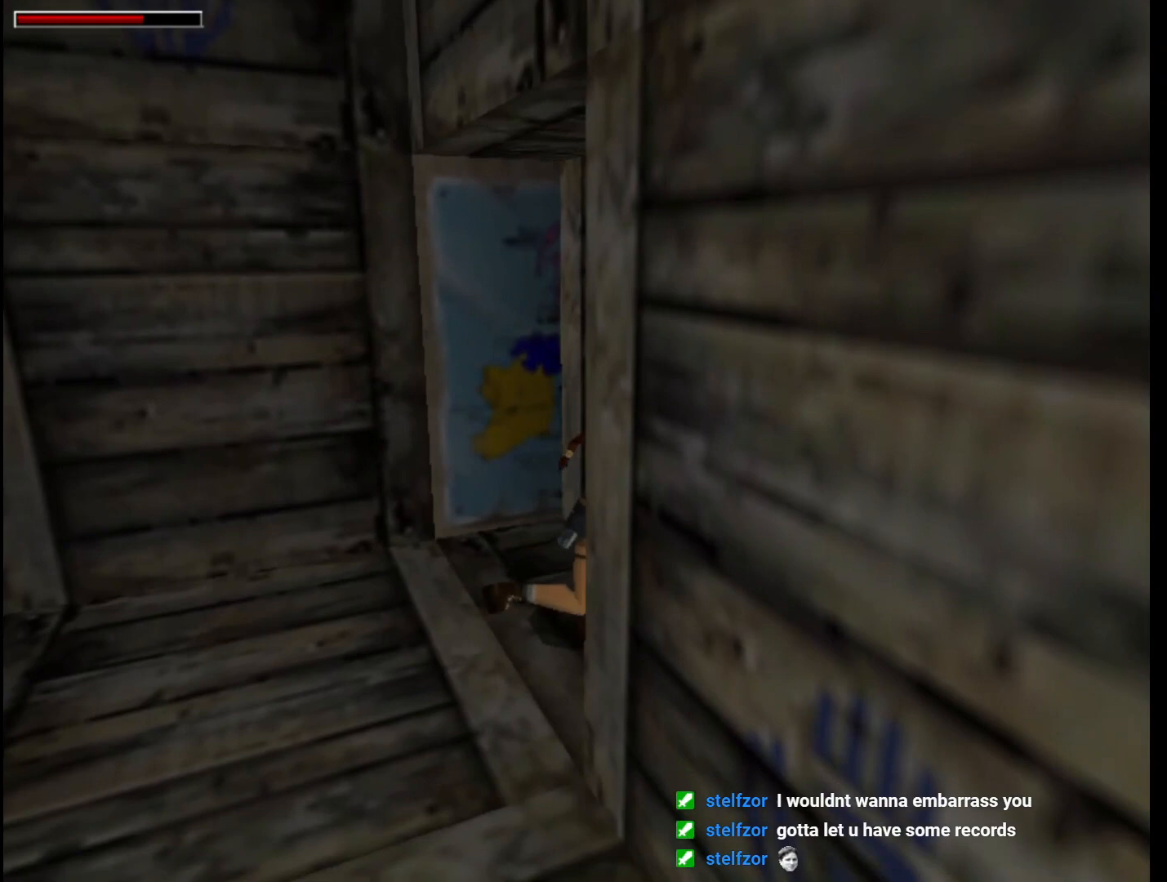
{"keys": ["down", "guns", "right"], "events": [[200, "down", "down"], [200, "right", "down"], [233, "guns", "down"]]}
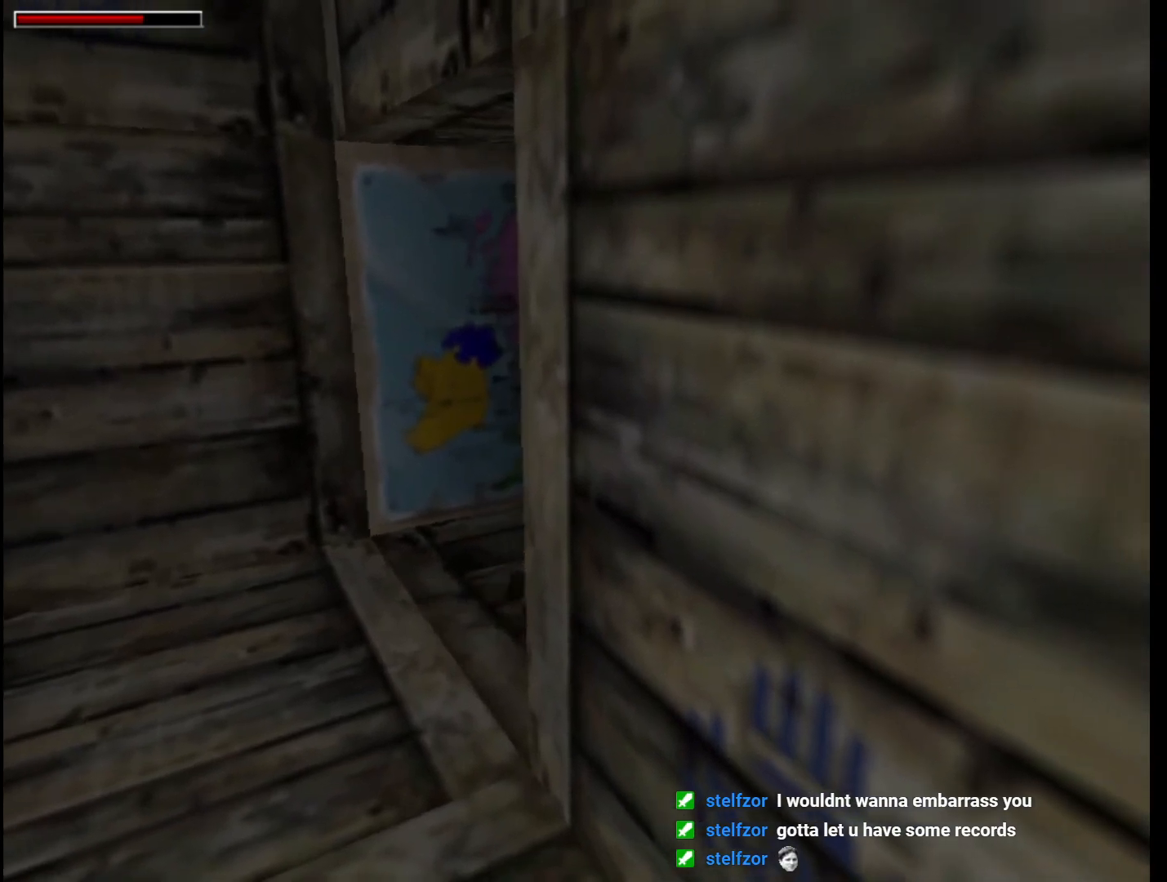
{"keys": ["down", "guns", "right"], "events": []}